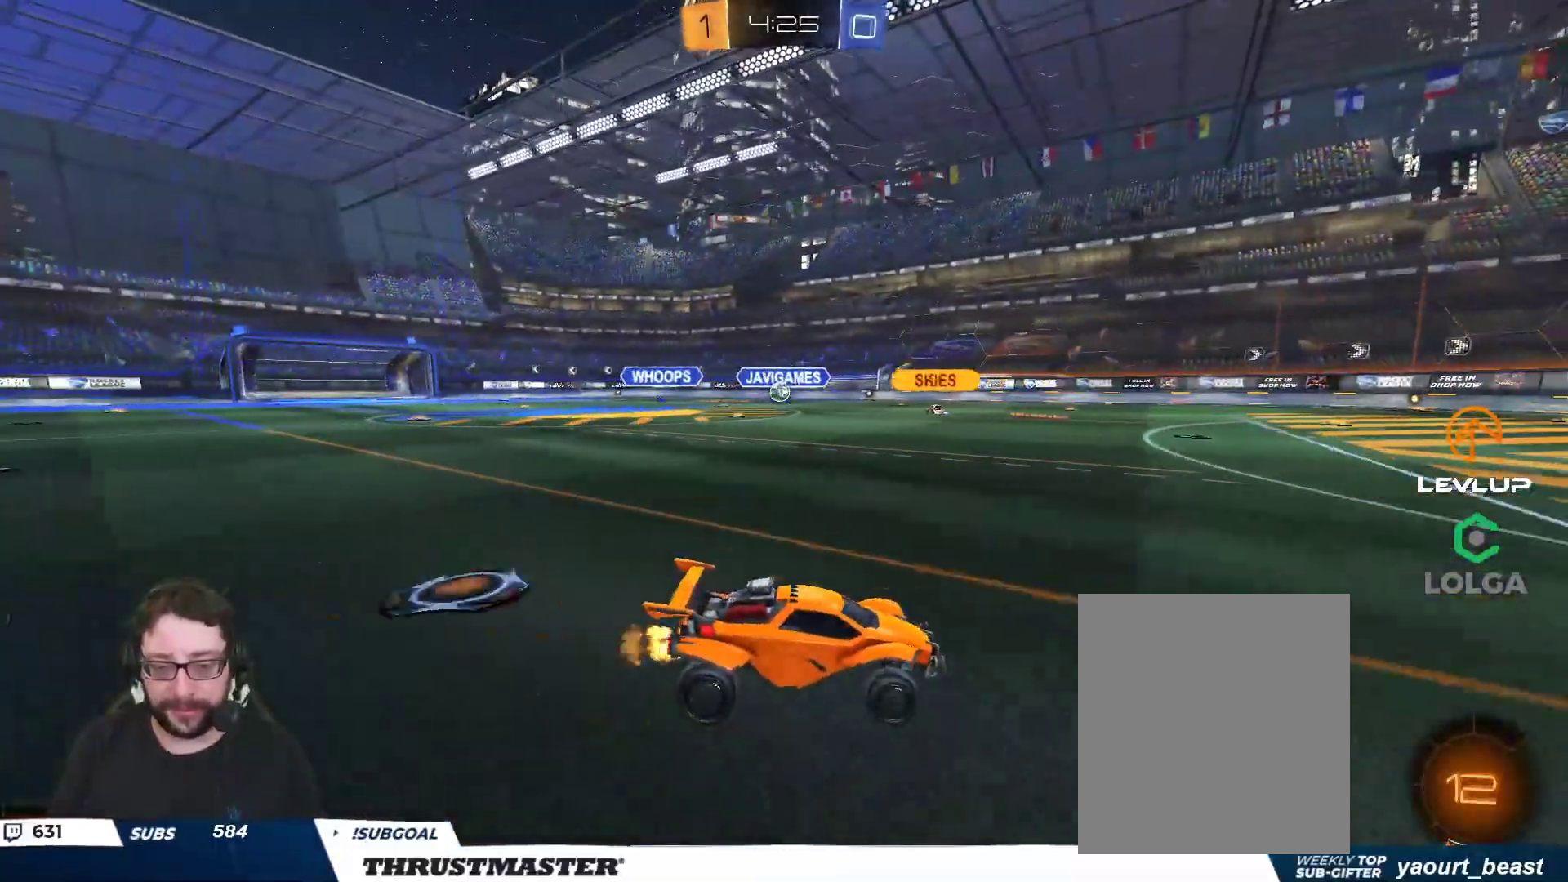
Gameplay with a controller (Xbox layout); each line is a JSON object with the inputs held at the frame after it. "events" lists button and stick changes between this image and that frame as [ms after this image, input, new state], when the widget could be followed in between.
{"buttons": ["R2"], "left_stick": "up-left", "right_stick": "center", "events": [[167, "left_stick", "center"], [450, "left_stick", "up-left"]]}
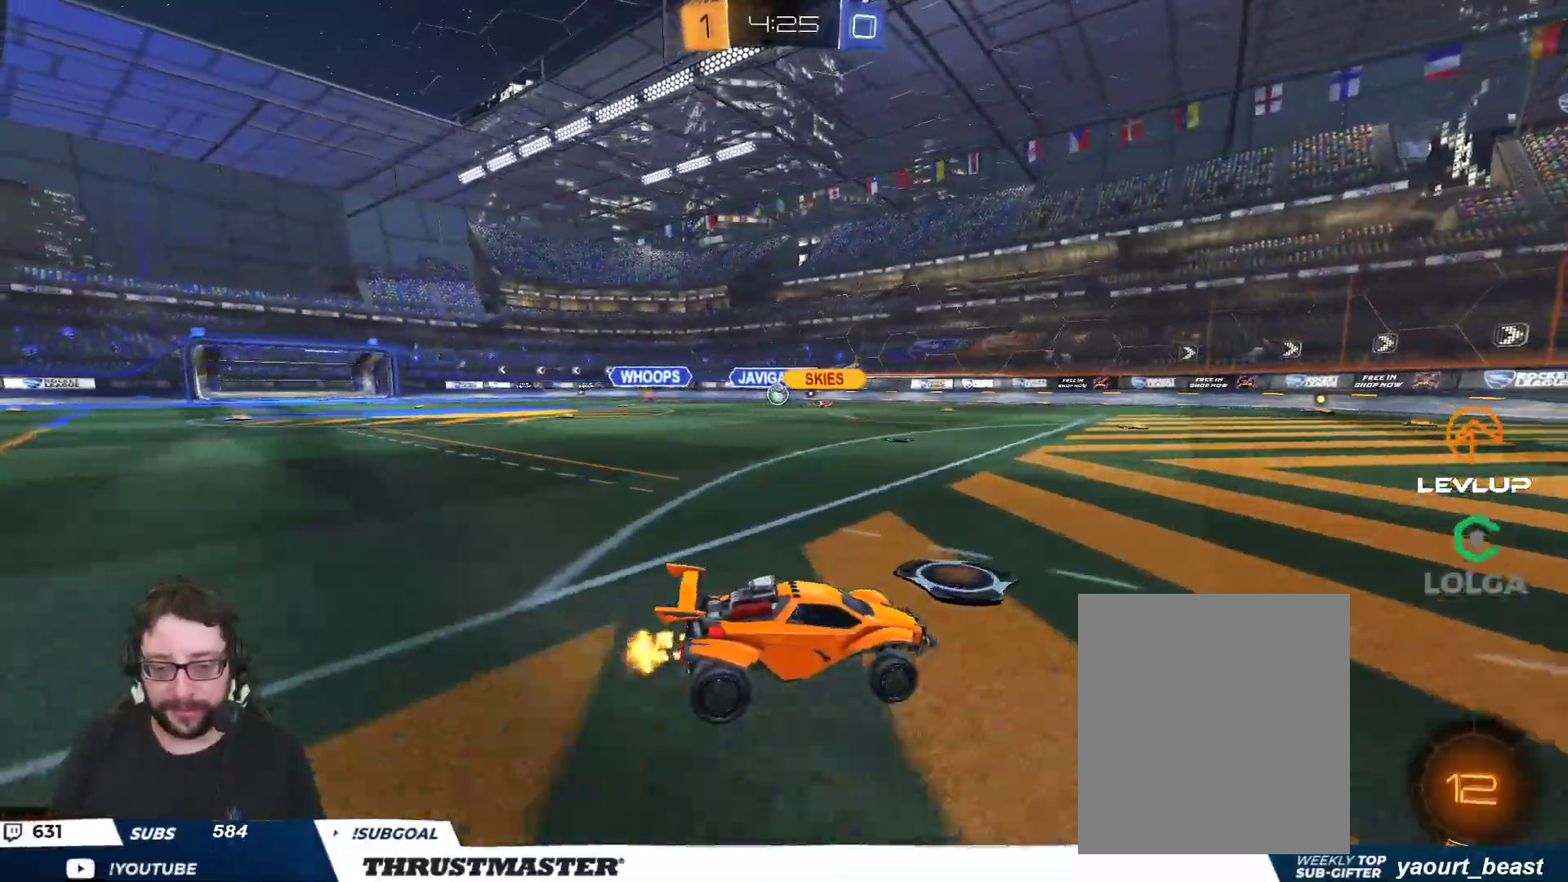
{"buttons": [], "left_stick": "center", "right_stick": "center", "events": [[333, "left_stick", "right"], [400, "R2", "up"], [450, "left_stick", "center"]]}
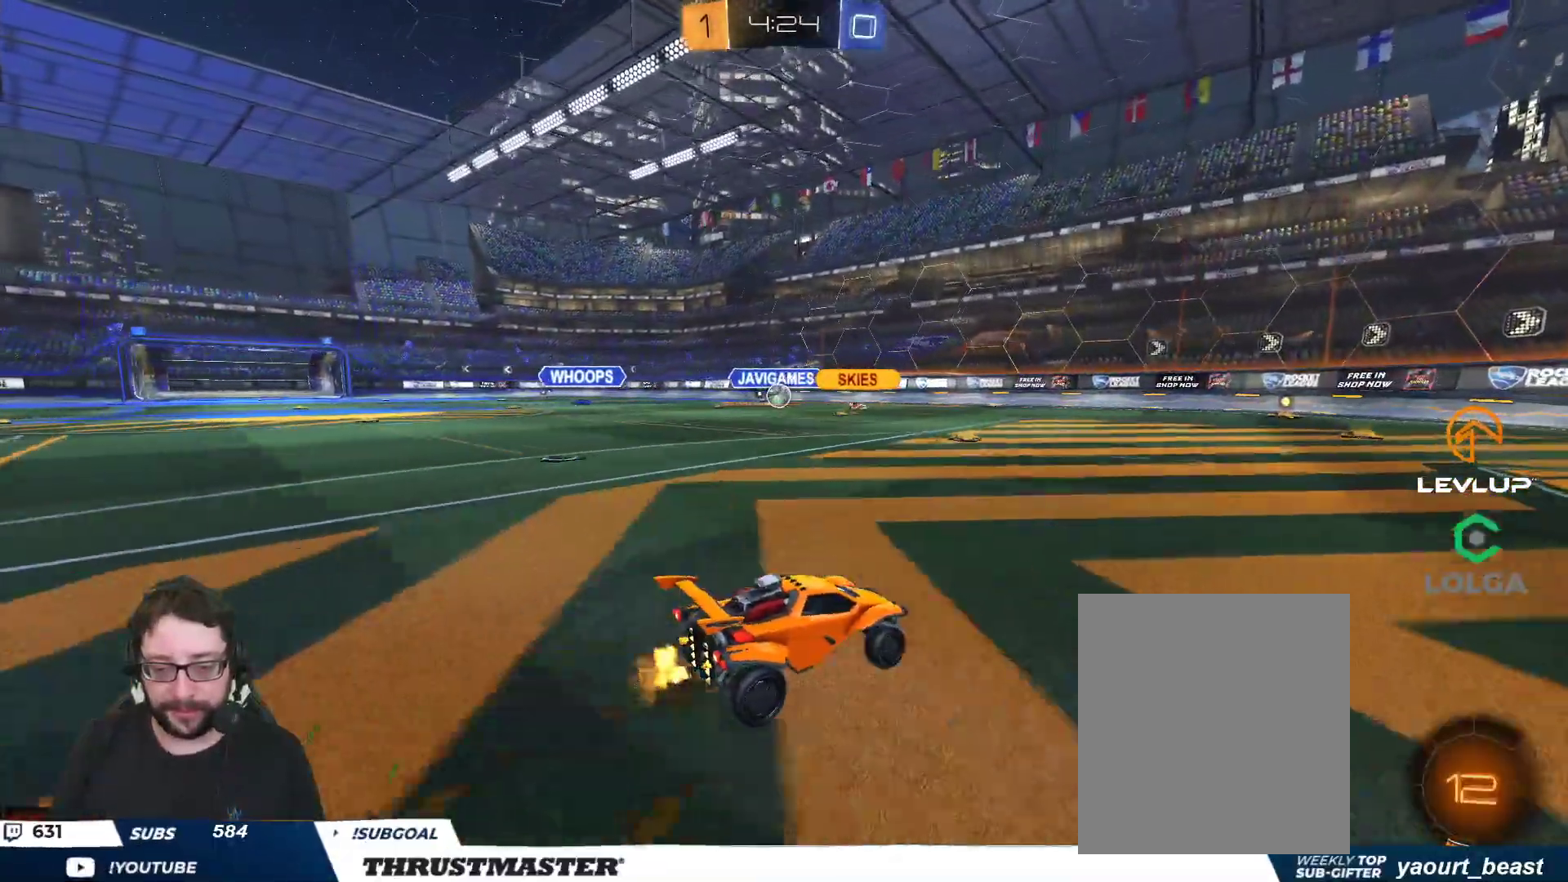
{"buttons": [], "left_stick": "center", "right_stick": "center", "events": [[83, "left_stick", "down"], [233, "left_stick", "right"], [367, "left_stick", "center"], [450, "R2", "down"], [500, "R2", "up"]]}
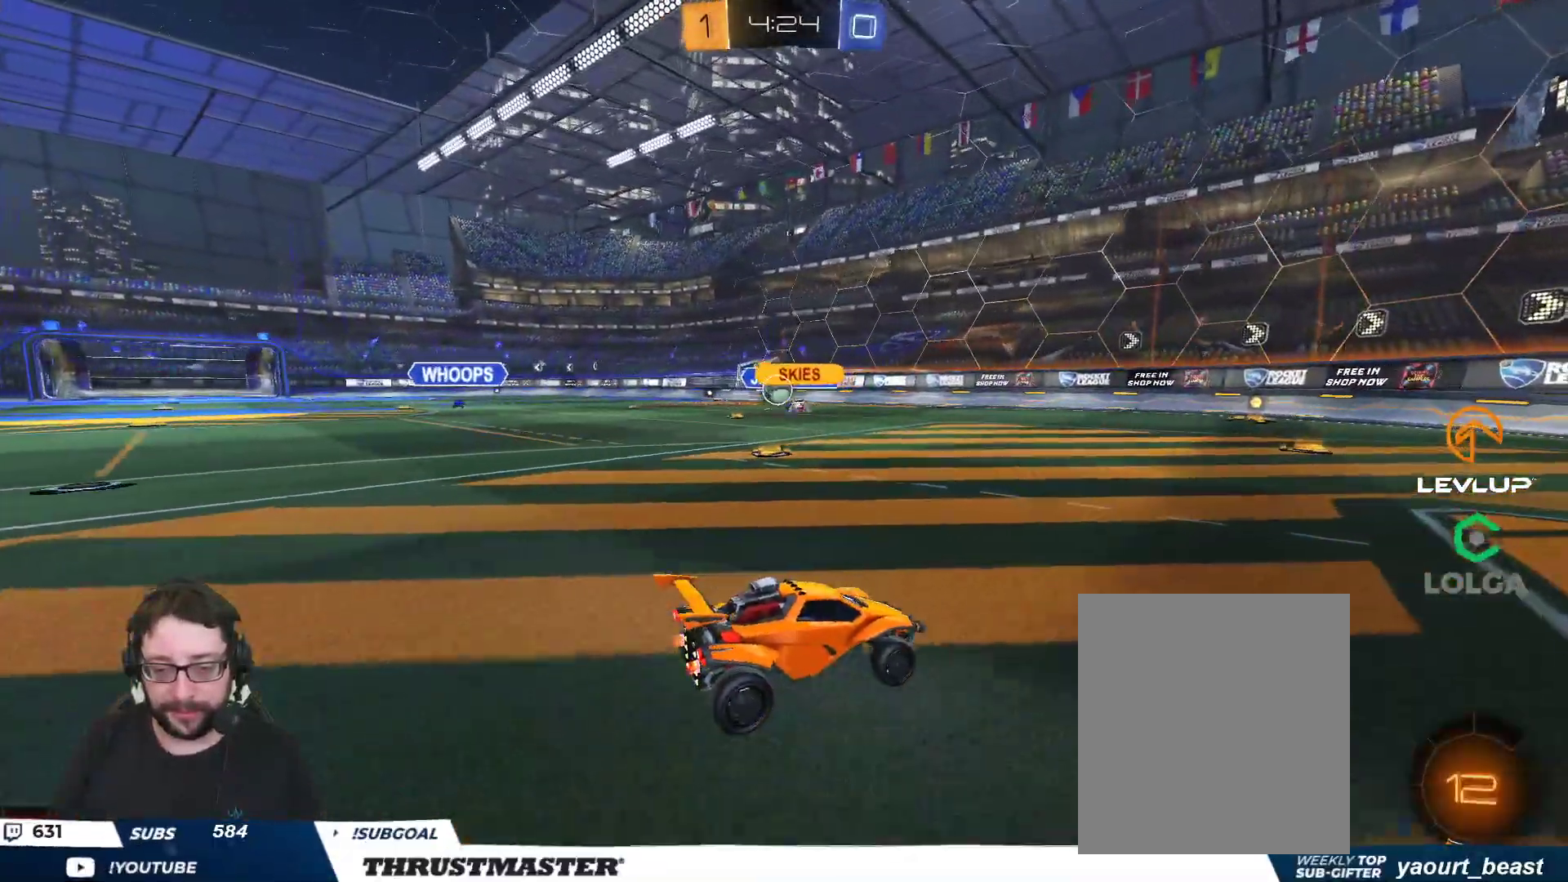
{"buttons": ["R2"], "left_stick": "up-left", "right_stick": "center", "events": [[50, "R2", "down"], [183, "left_stick", "left"], [300, "R2", "up"], [400, "R2", "down"], [500, "left_stick", "up-left"]]}
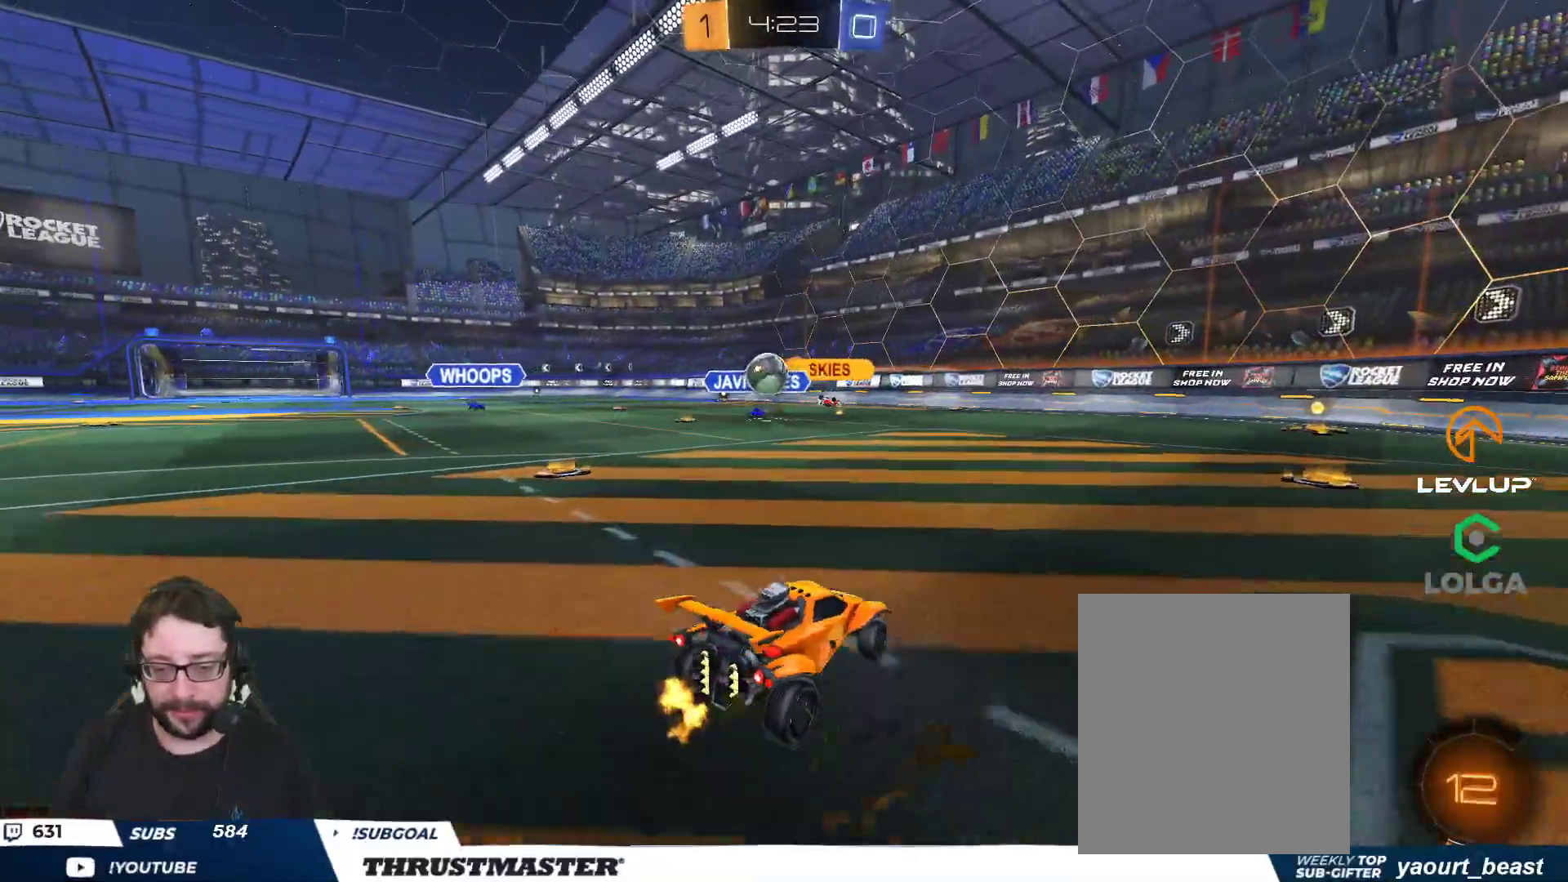
{"buttons": ["A", "B", "R2"], "left_stick": "right", "right_stick": "center", "events": [[100, "B", "down"], [167, "left_stick", "center"], [300, "B", "up"], [317, "left_stick", "left"], [450, "B", "down"], [467, "A", "down"], [467, "left_stick", "right"]]}
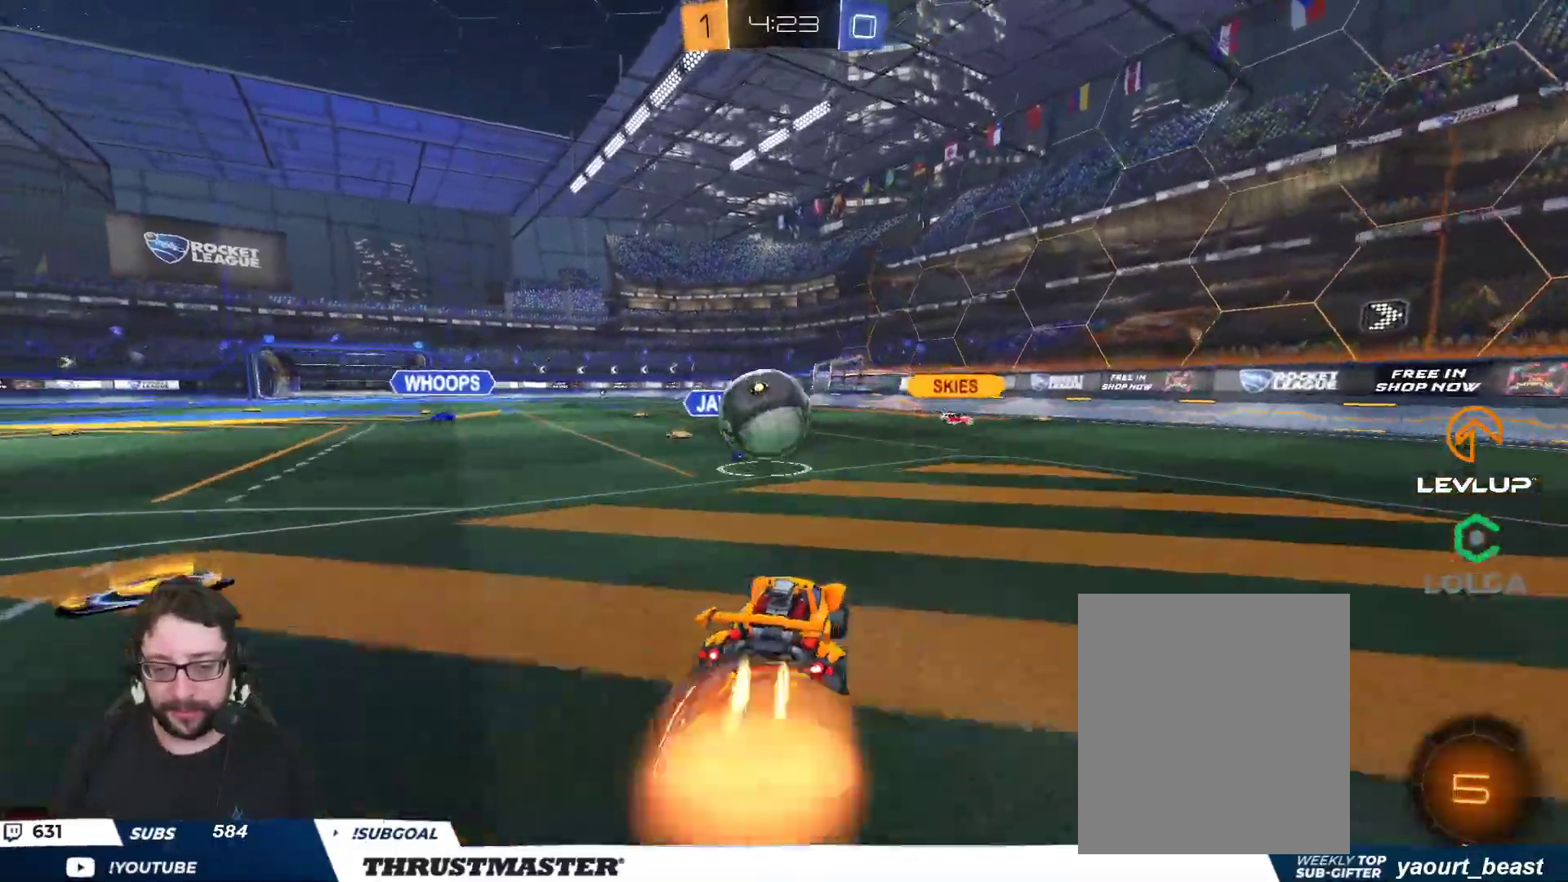
{"buttons": ["L2", "R2"], "left_stick": "down-left", "right_stick": "center", "events": [[17, "left_stick", "down"], [83, "A", "up"], [83, "B", "up"], [100, "left_stick", "left"], [117, "L2", "down"], [150, "A", "down"], [150, "B", "down"], [167, "L3", "down"], [233, "A", "up"], [250, "B", "up"], [250, "left_stick", "down-left"], [450, "L3", "up"]]}
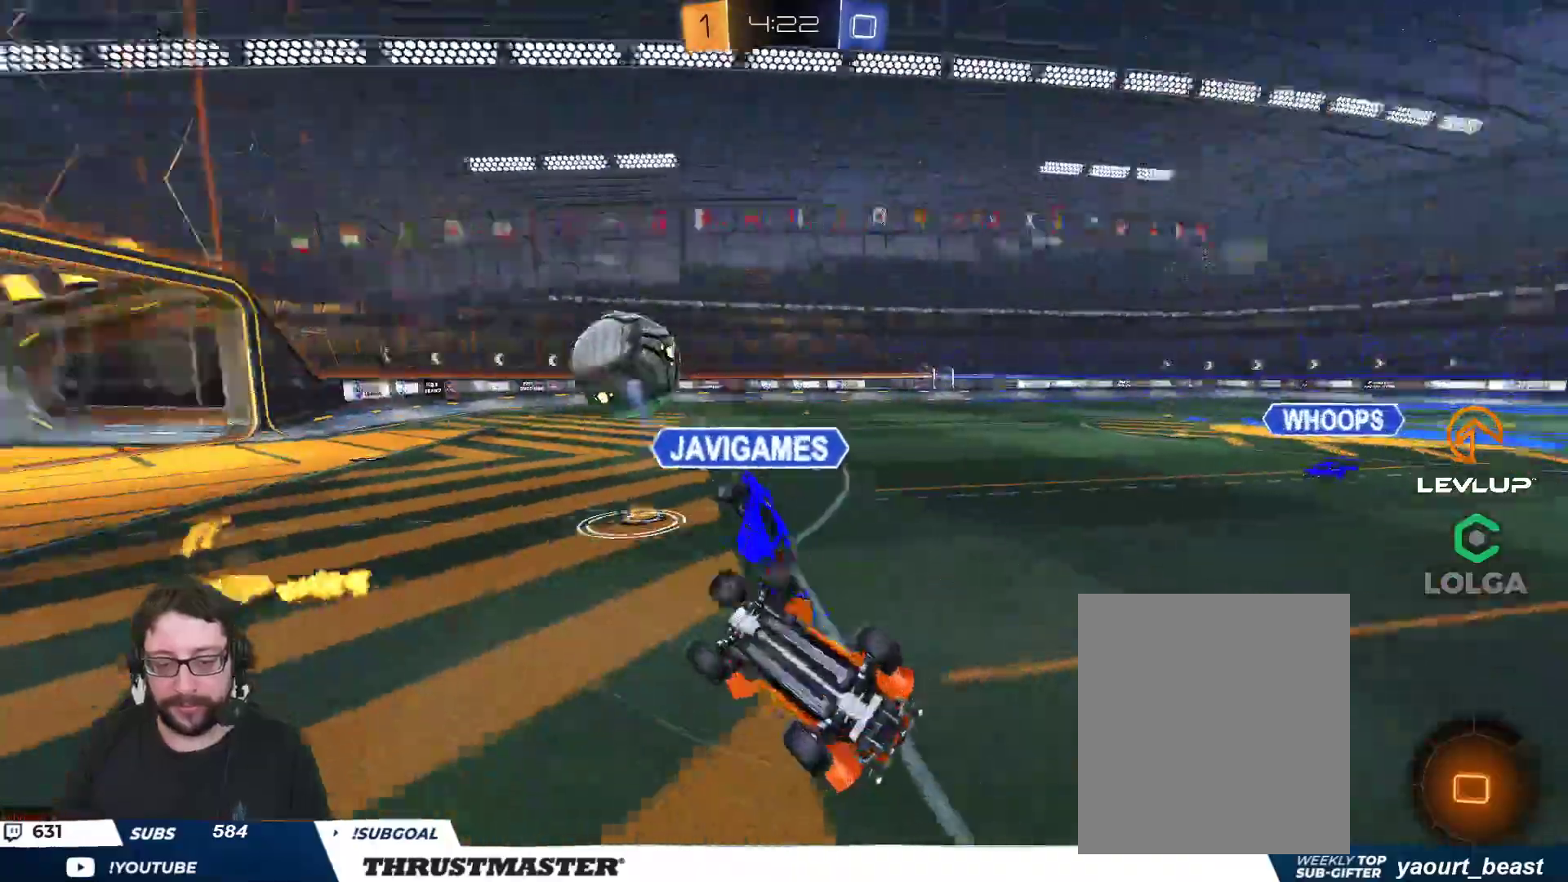
{"buttons": ["R2"], "left_stick": "center", "right_stick": "center", "events": [[467, "L2", "up"], [467, "left_stick", "center"]]}
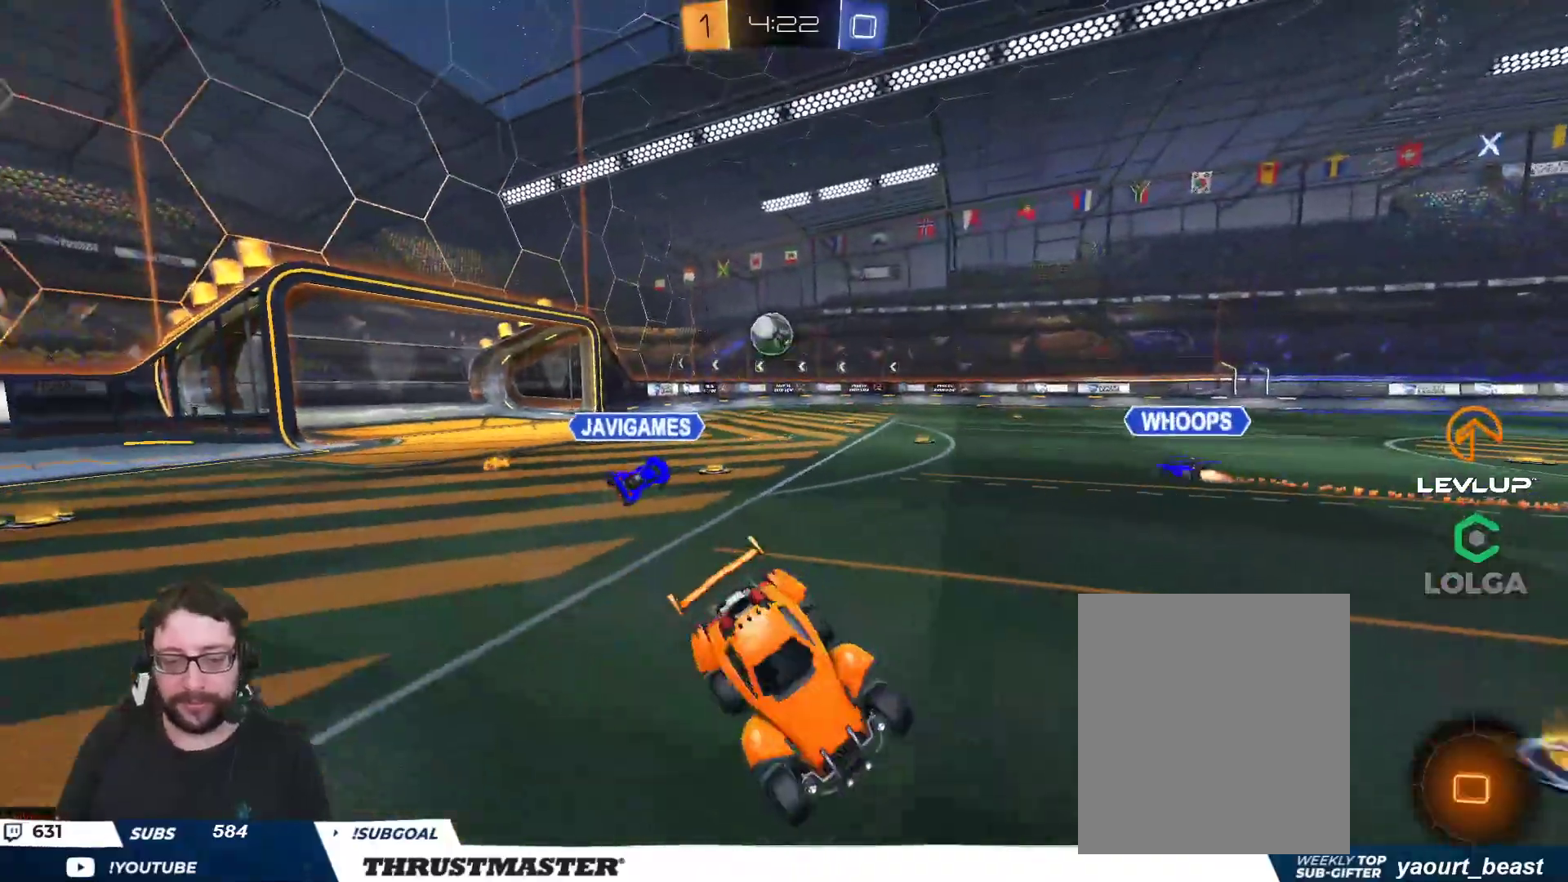
{"buttons": ["R2"], "left_stick": "right", "right_stick": "center", "events": [[150, "Y", "down"], [150, "left_stick", "right"], [200, "Y", "up"]]}
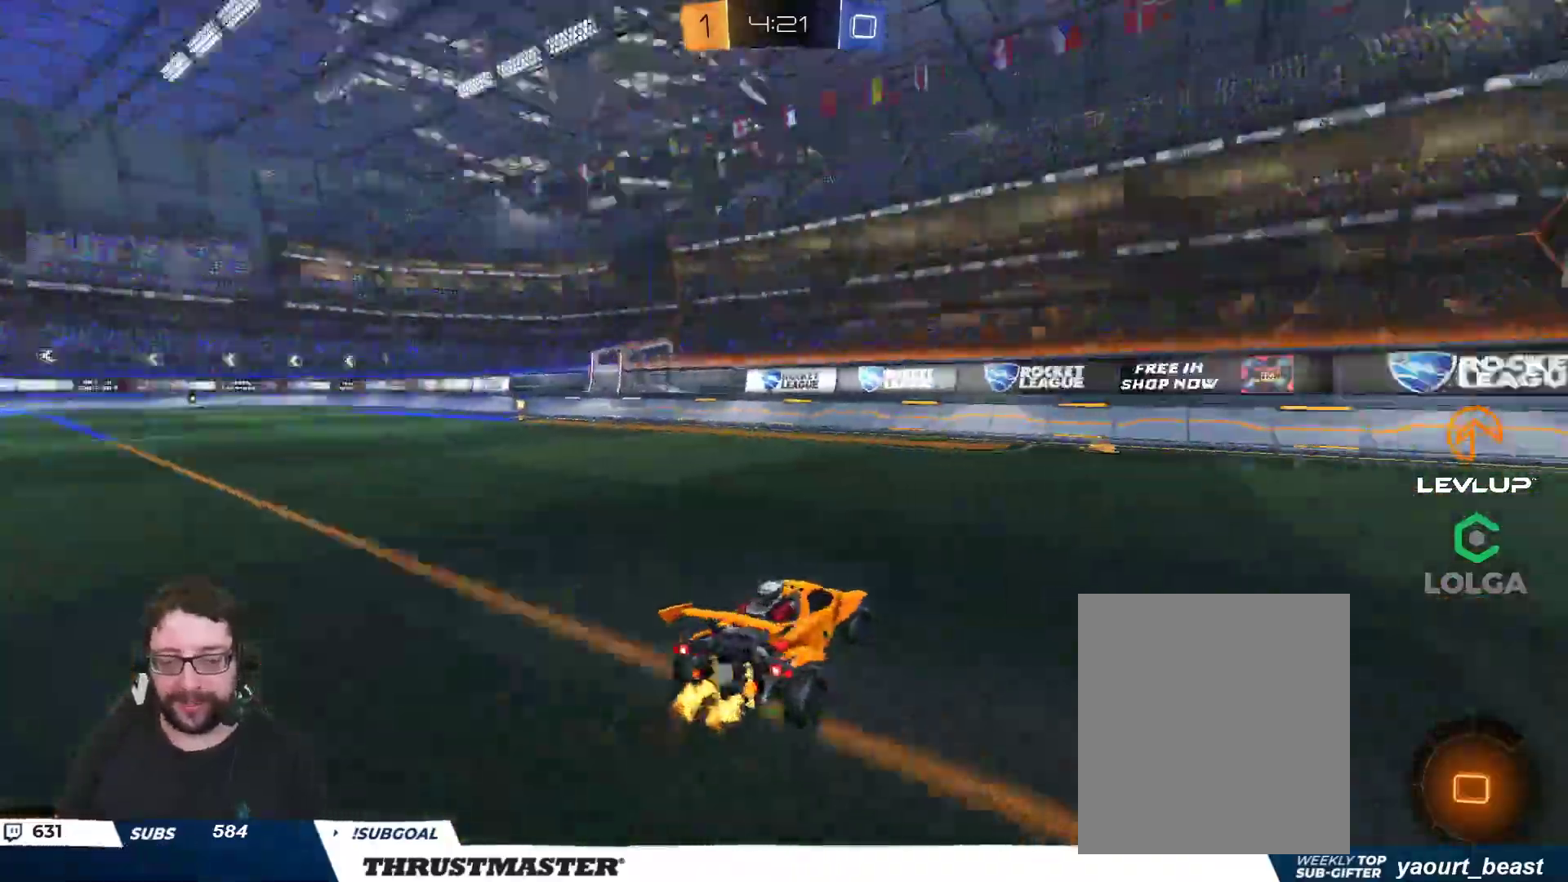
{"buttons": ["R2"], "left_stick": "right", "right_stick": "center", "events": []}
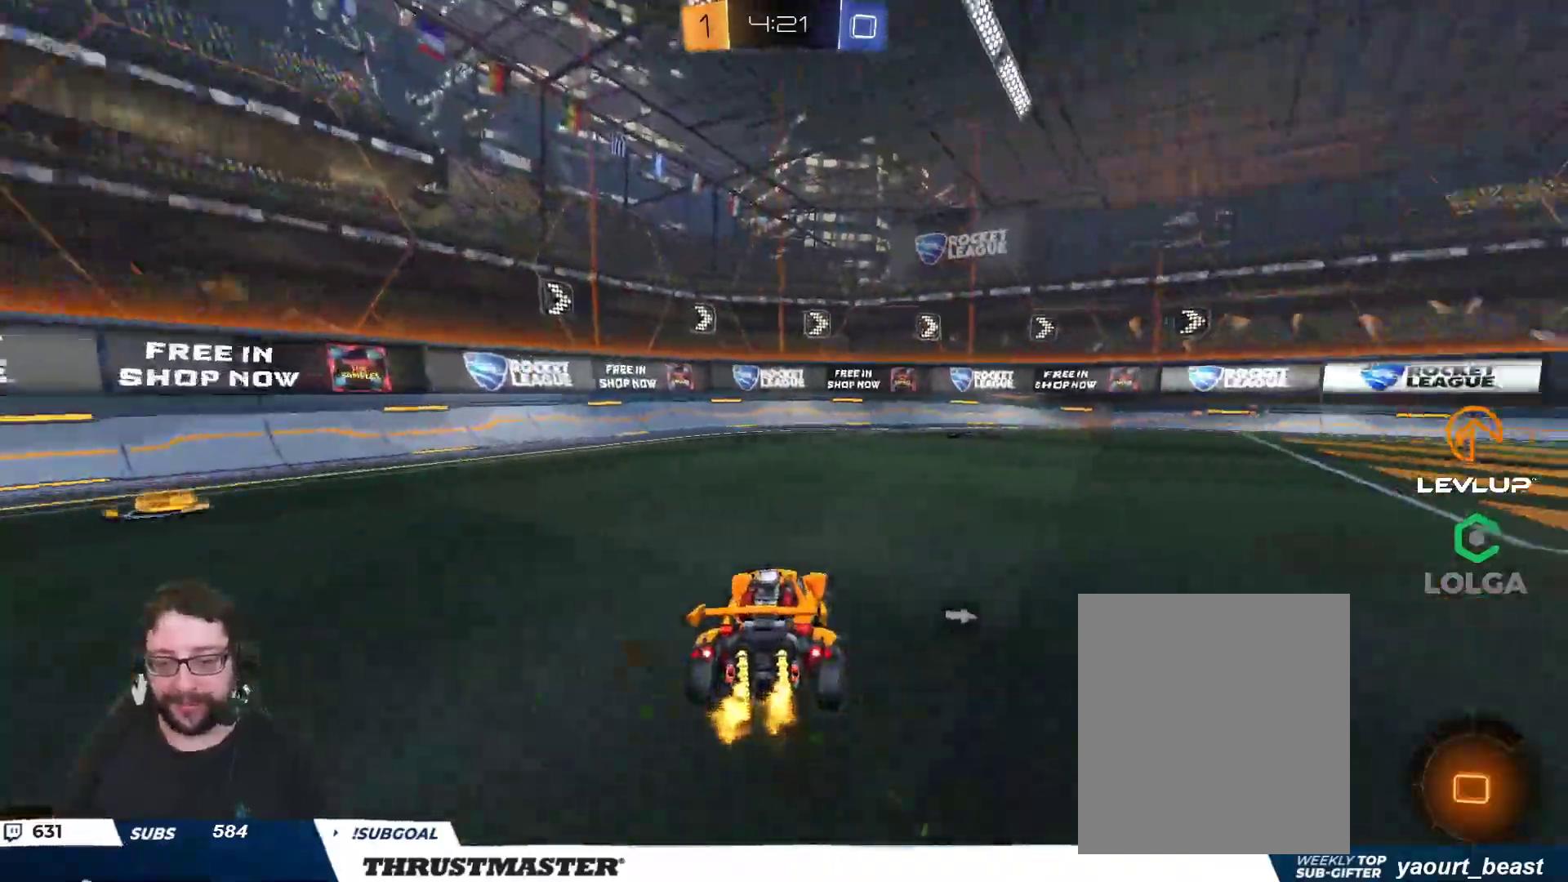
{"buttons": ["R2"], "left_stick": "right", "right_stick": "center", "events": [[100, "left_stick", "center"], [200, "left_stick", "right"], [350, "Y", "down"], [450, "Y", "up"]]}
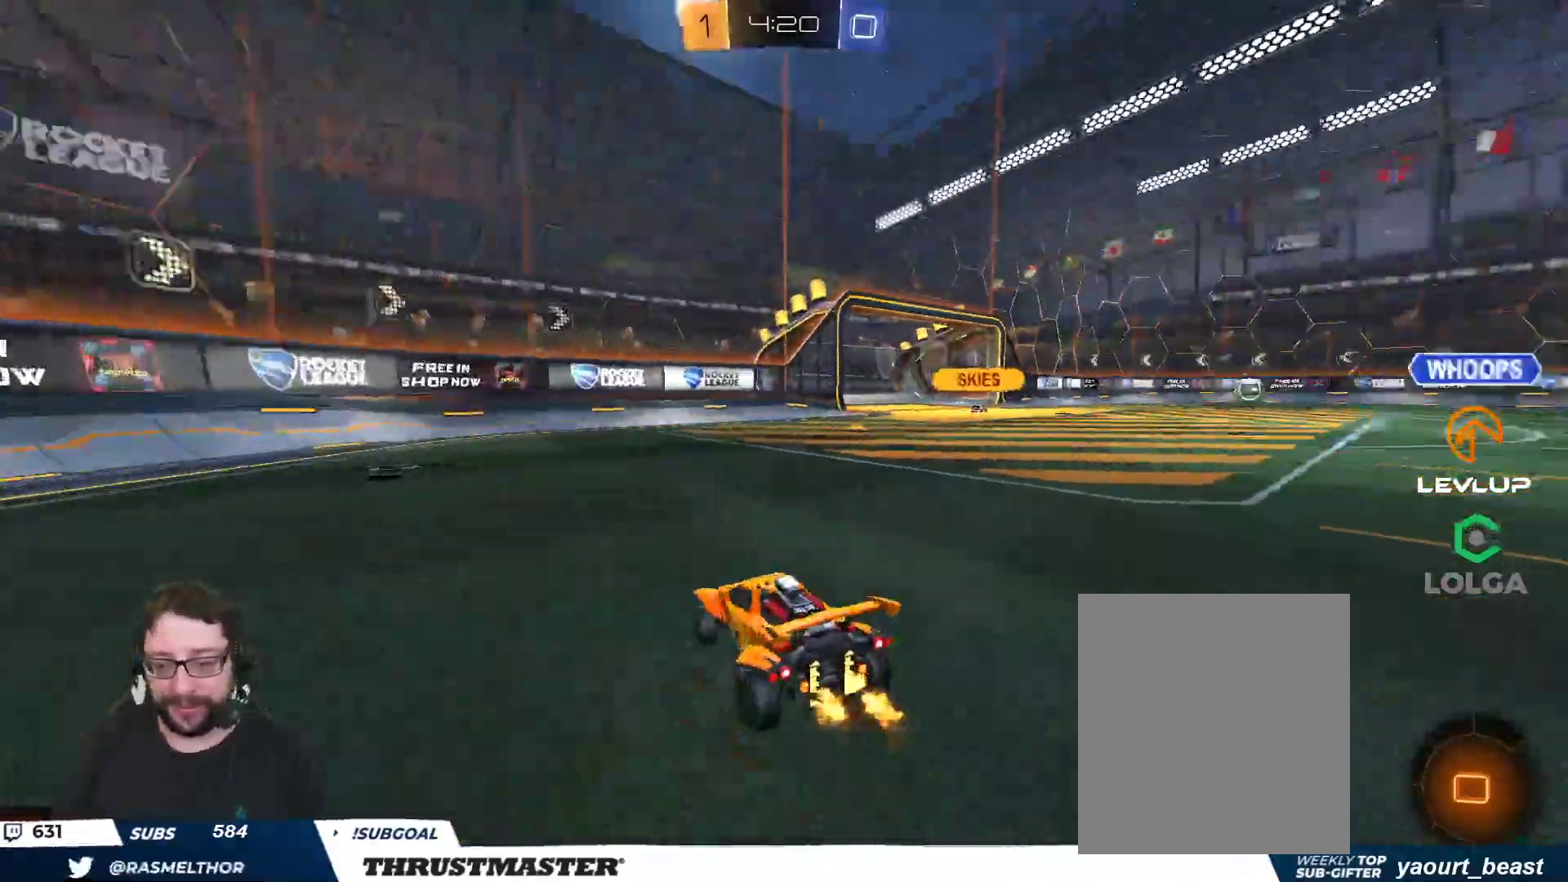
{"buttons": ["R2"], "left_stick": "up-right", "right_stick": "center", "events": [[233, "left_stick", "center"], [467, "left_stick", "up-right"]]}
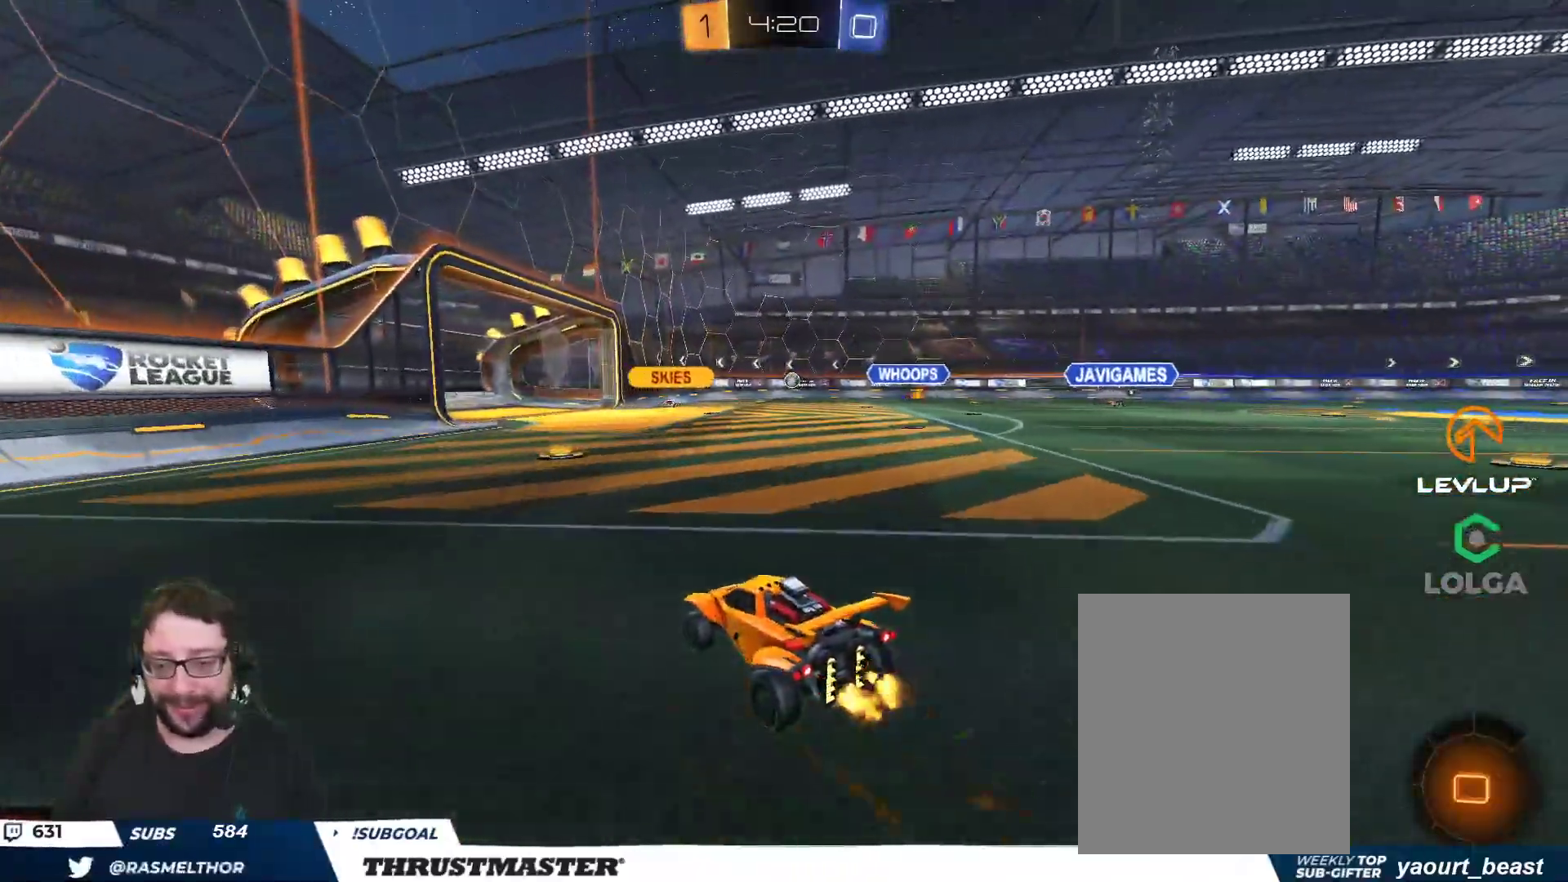
{"buttons": ["R2"], "left_stick": "right", "right_stick": "center", "events": [[83, "left_stick", "center"], [450, "left_stick", "right"]]}
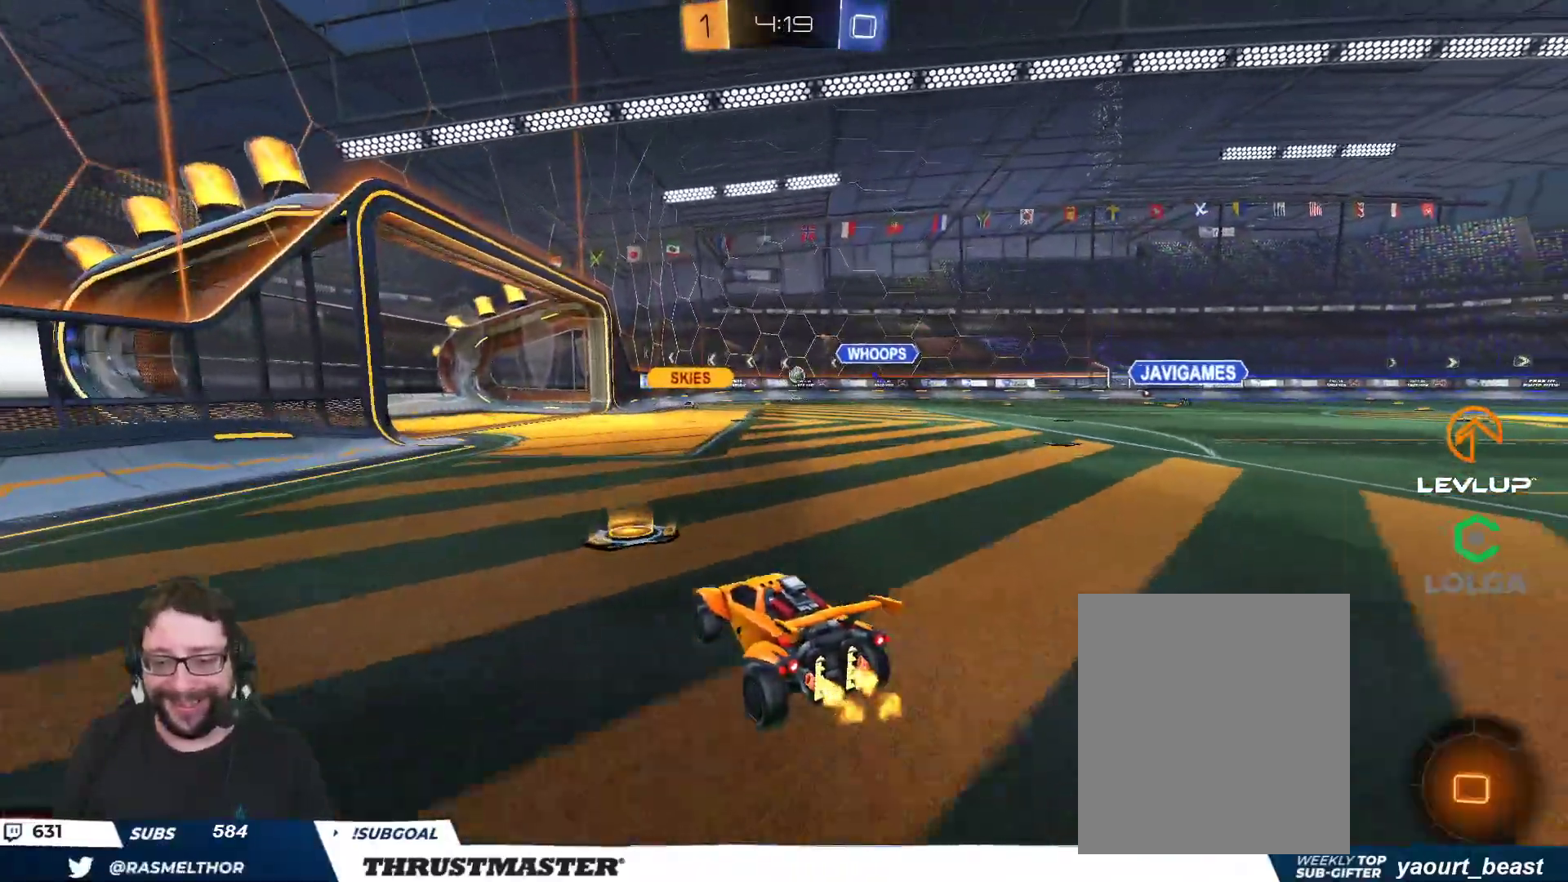
{"buttons": ["R2"], "left_stick": "center", "right_stick": "center", "events": [[283, "left_stick", "center"]]}
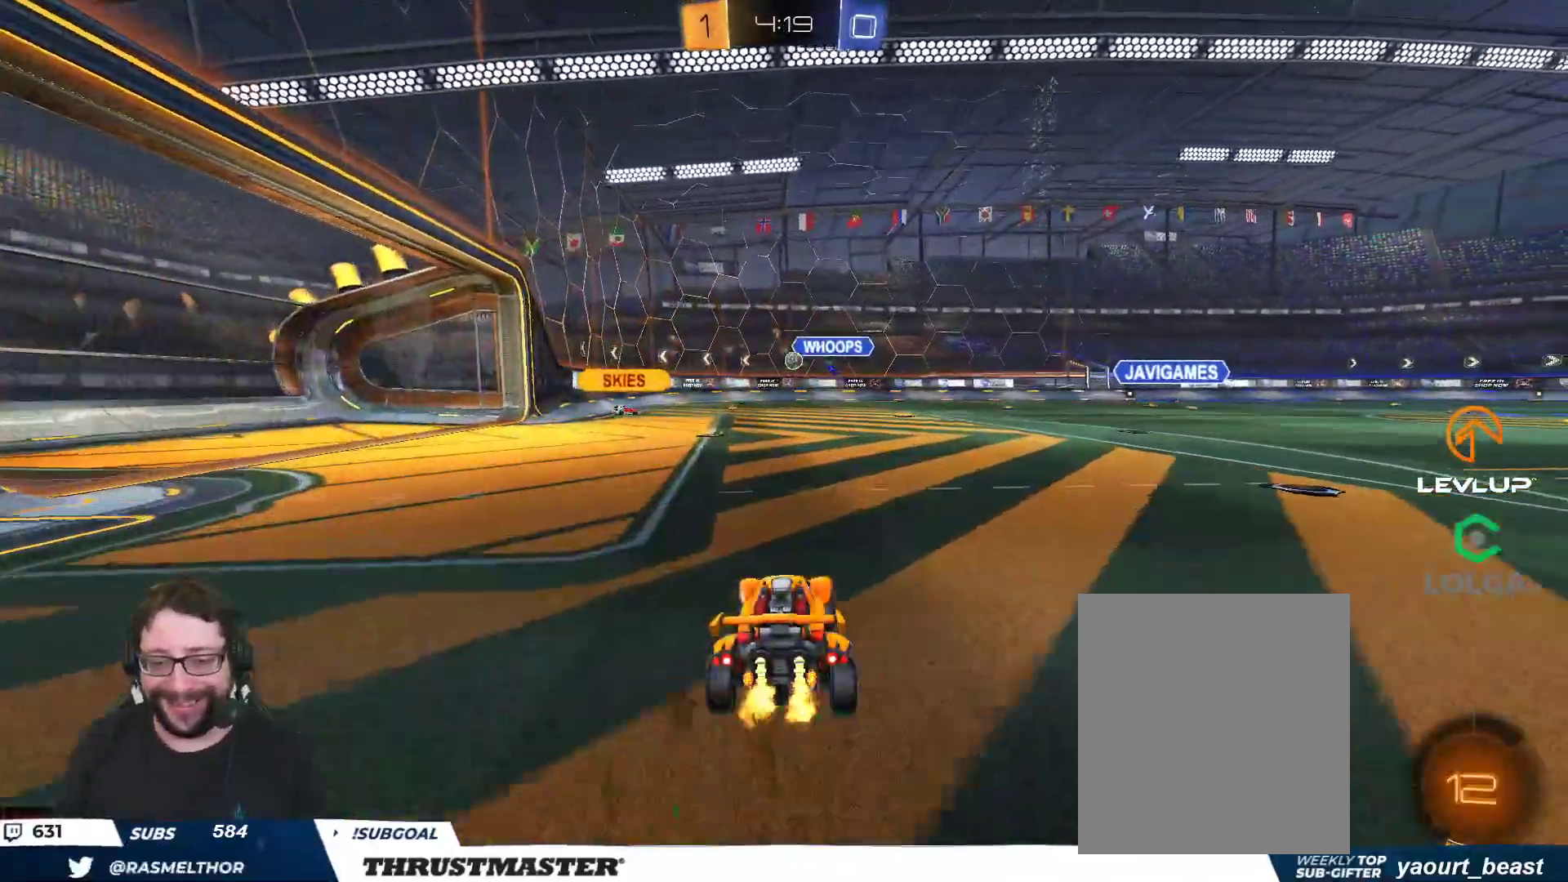
{"buttons": [], "left_stick": "center", "right_stick": "center", "events": [[283, "R2", "up"]]}
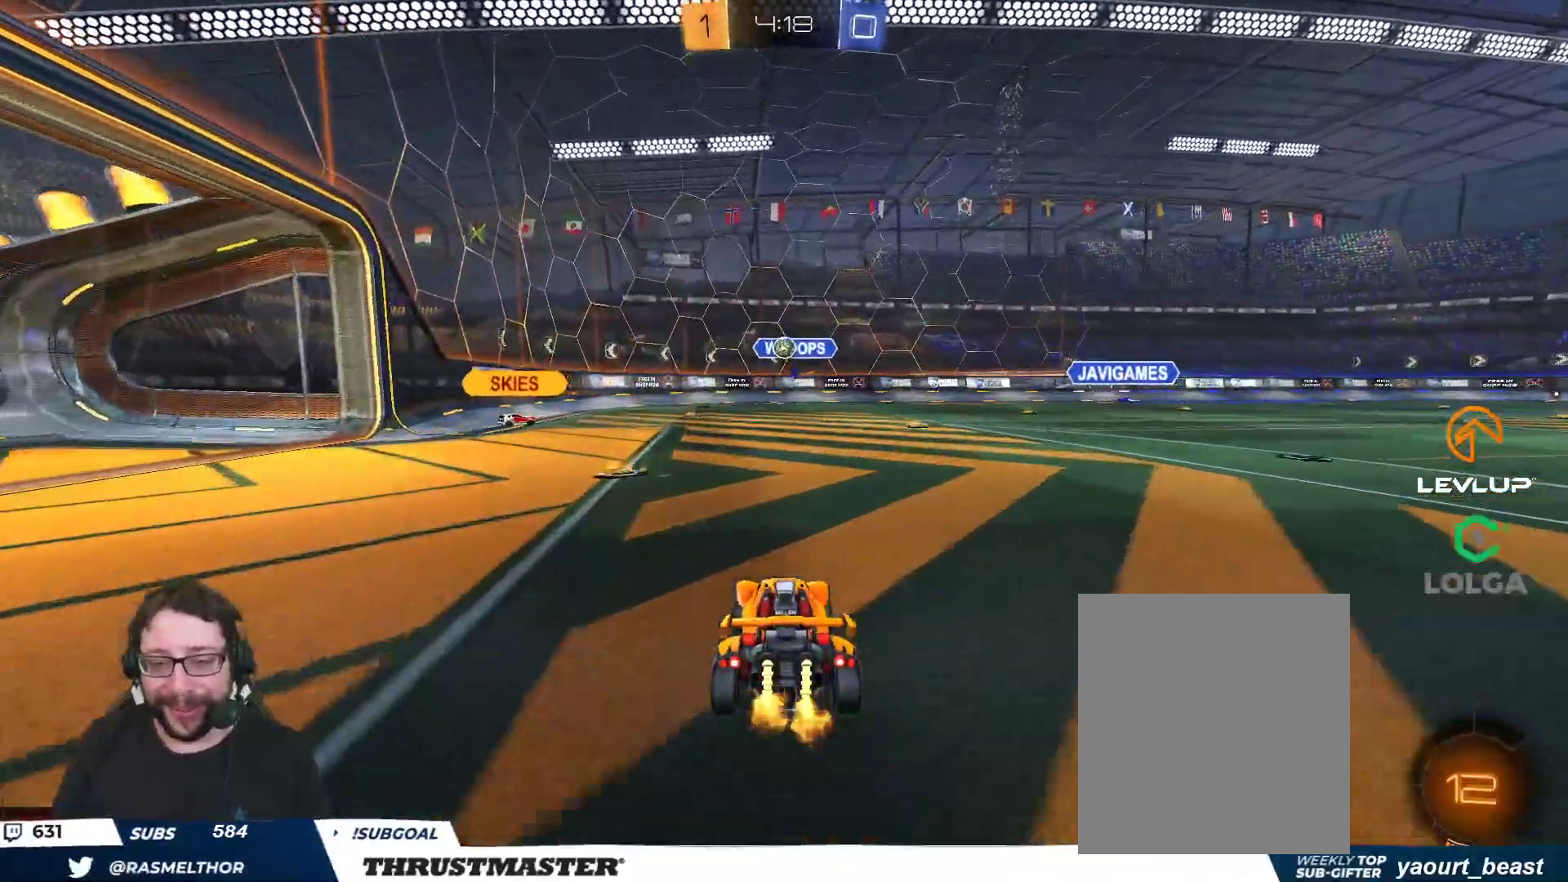
{"buttons": [], "left_stick": "up-left", "right_stick": "center", "events": [[50, "left_stick", "up-left"], [267, "R2", "down"], [283, "left_stick", "up"], [400, "left_stick", "up-left"], [417, "R2", "up"]]}
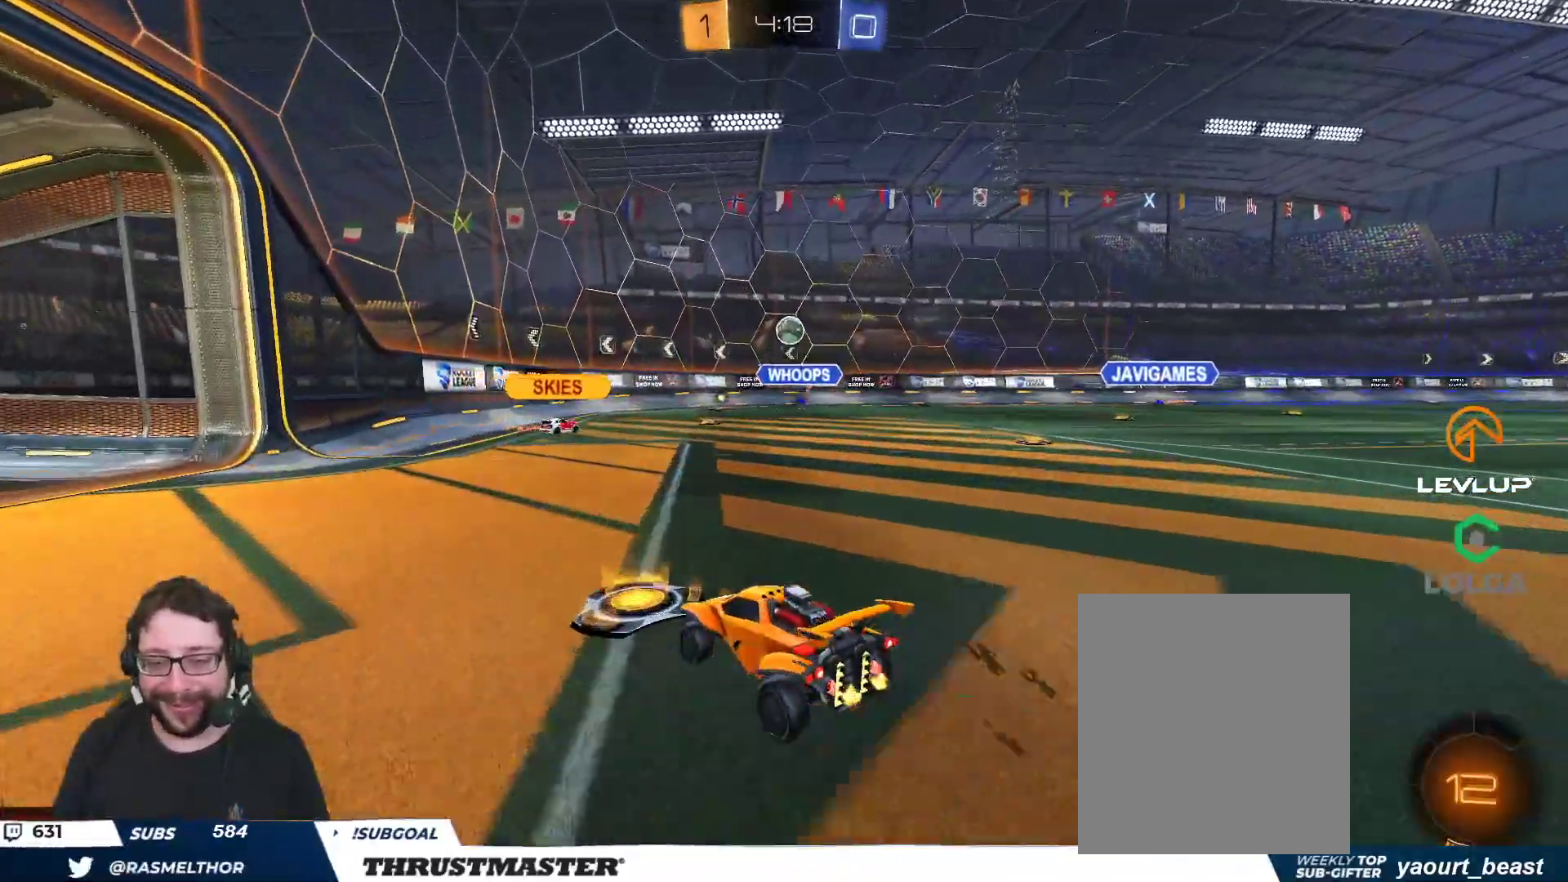
{"buttons": ["R2"], "left_stick": "right", "right_stick": "center", "events": [[200, "left_stick", "down-left"], [367, "left_stick", "up-left"], [450, "left_stick", "right"], [500, "R2", "down"]]}
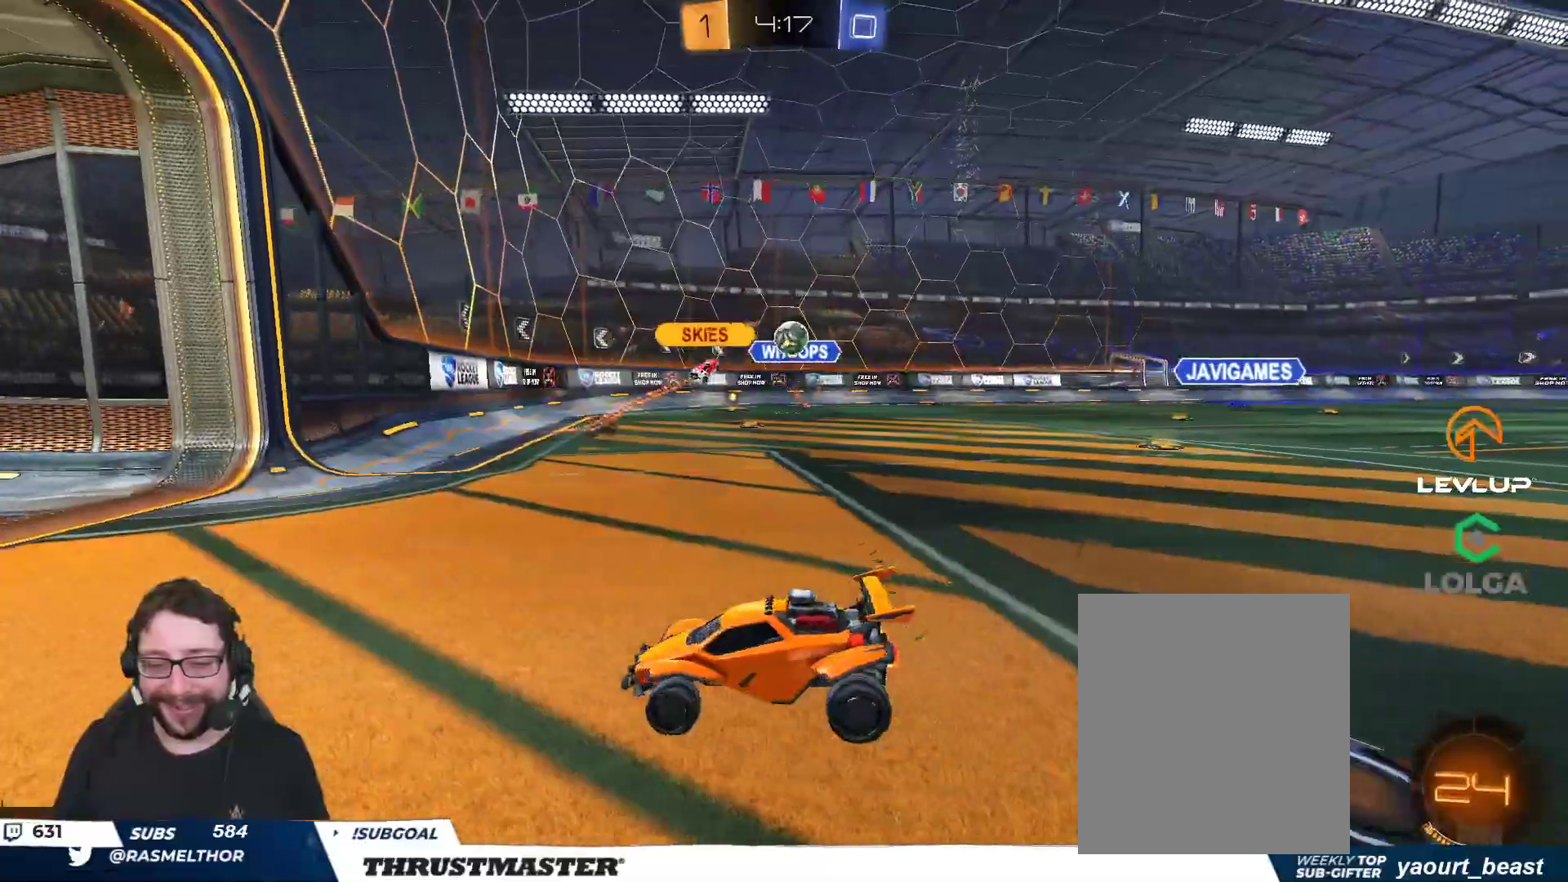
{"buttons": ["A", "B", "R2"], "left_stick": "down-right", "right_stick": "center", "events": [[33, "left_stick", "up-right"], [150, "left_stick", "center"], [183, "R2", "up"], [450, "left_stick", "down-right"], [467, "R2", "down"], [483, "A", "down"], [500, "B", "down"]]}
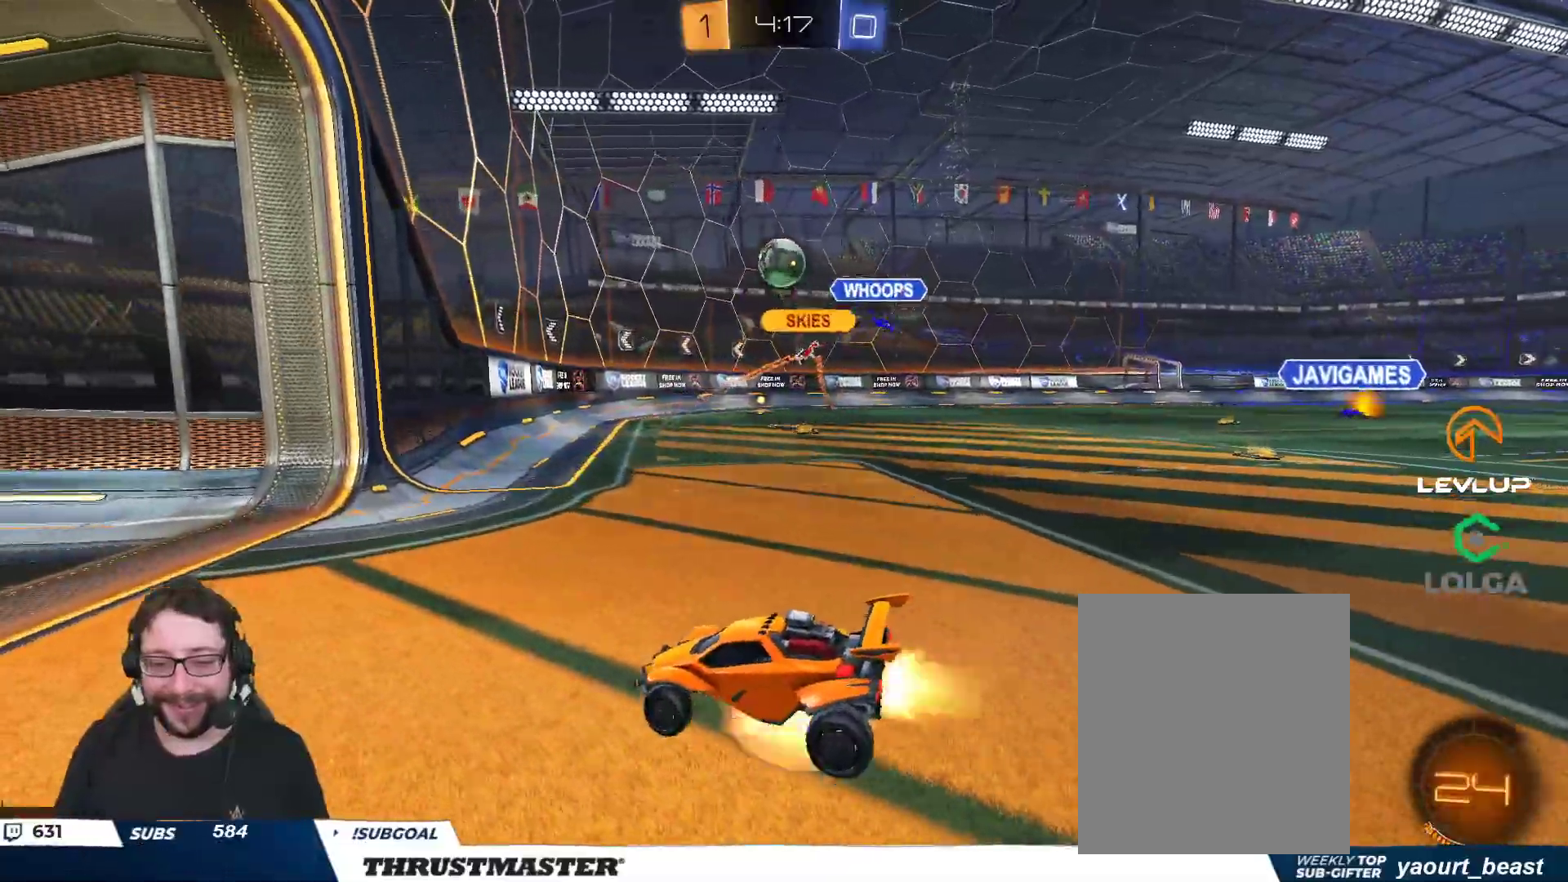
{"buttons": ["B", "R2"], "left_stick": "down-right", "right_stick": "center", "events": [[33, "left_stick", "down"], [133, "A", "up"], [133, "B", "up"], [133, "left_stick", "center"], [183, "A", "down"], [233, "left_stick", "down-right"], [267, "A", "up"], [383, "B", "down"]]}
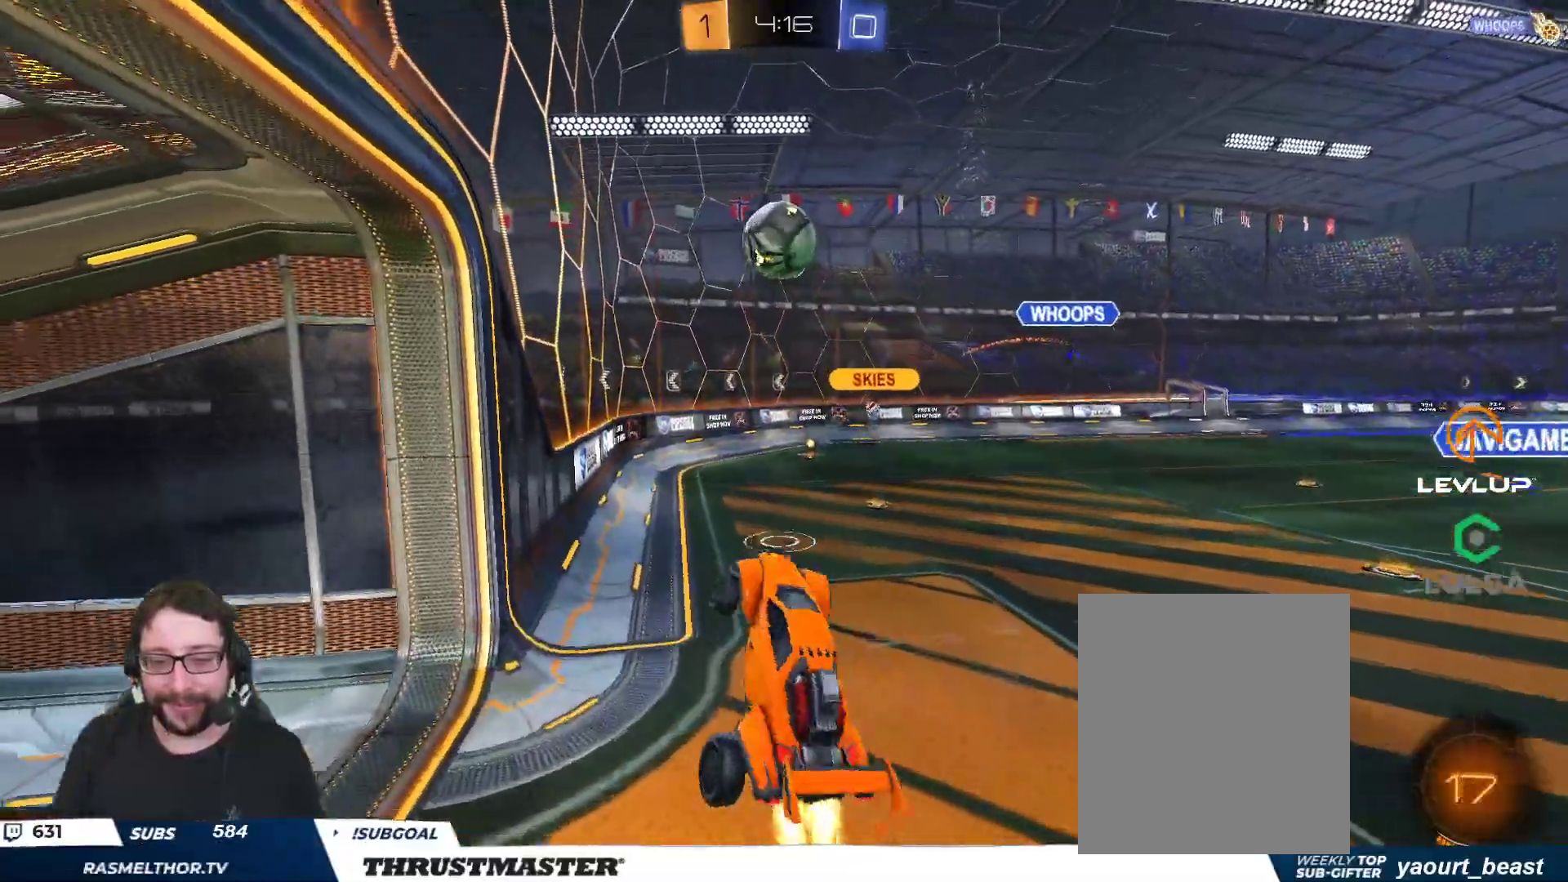
{"buttons": ["L2", "R2", "L3"], "left_stick": "left", "right_stick": "center", "events": [[33, "L2", "down"], [83, "left_stick", "up-left"], [133, "L2", "up"], [183, "left_stick", "left"], [283, "B", "up"], [450, "L3", "down"], [467, "L2", "down"]]}
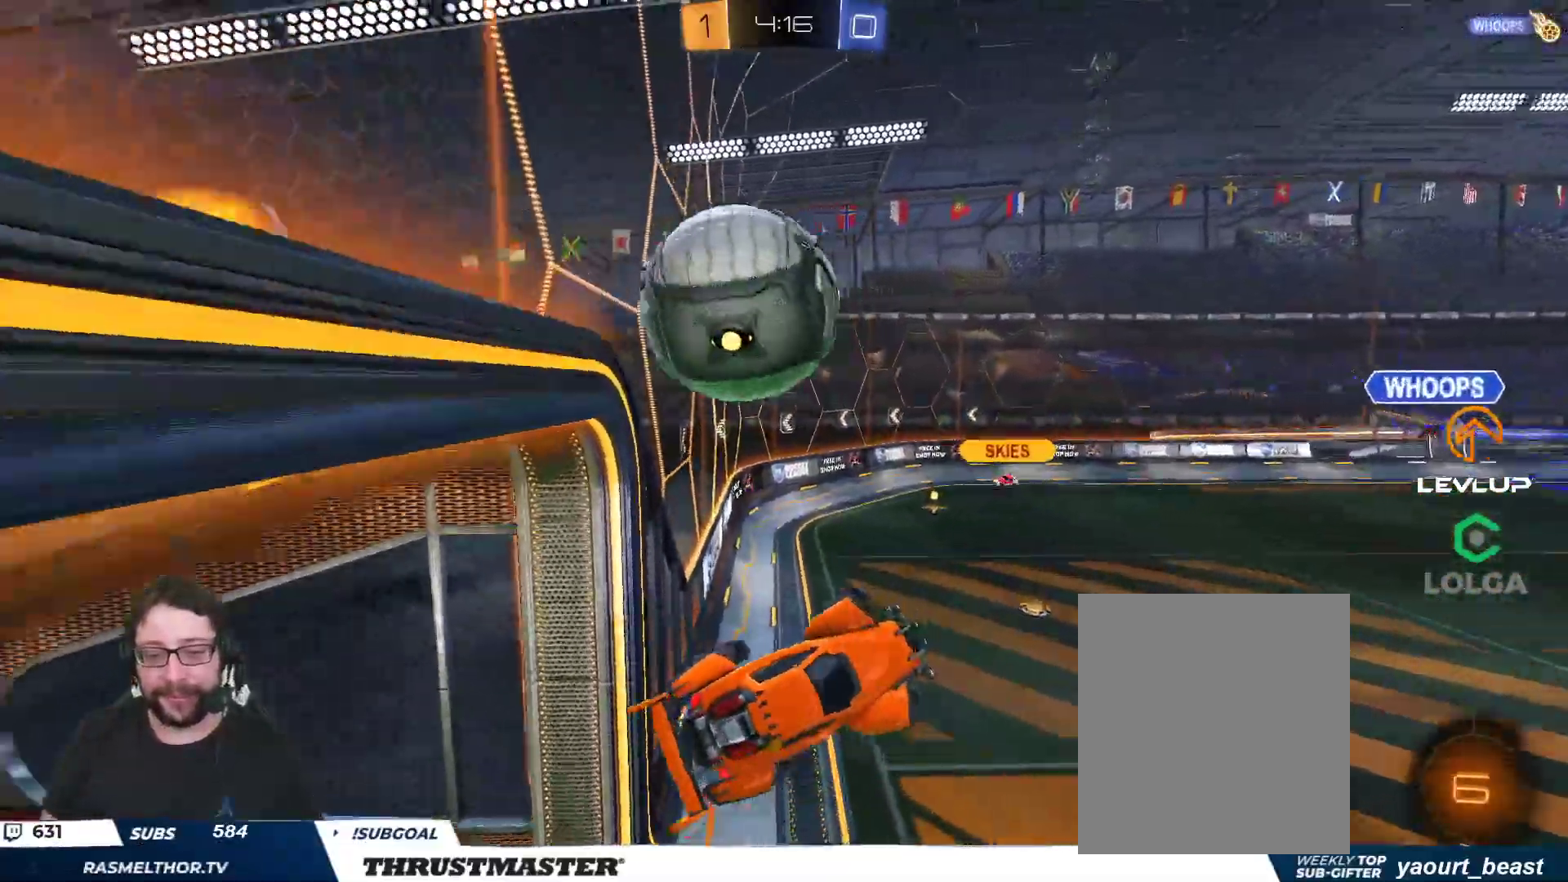
{"buttons": ["L2"], "left_stick": "right", "right_stick": "center", "events": [[83, "left_stick", "down-left"], [200, "left_stick", "down"], [233, "R2", "up"], [283, "L3", "up"], [433, "left_stick", "right"]]}
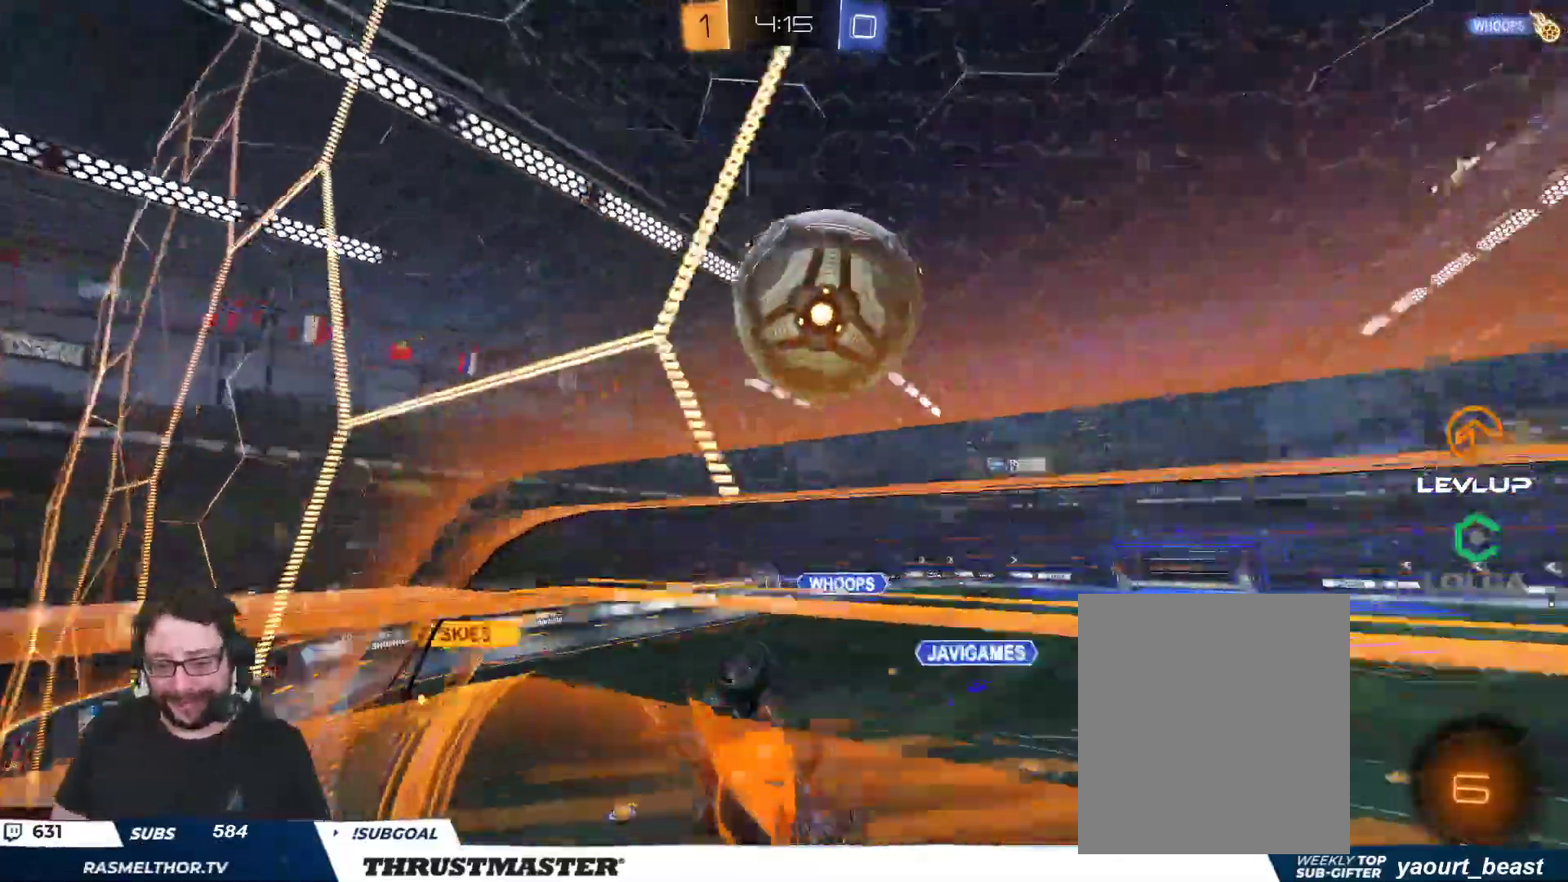
{"buttons": ["L2"], "left_stick": "right", "right_stick": "center", "events": [[17, "R2", "down"], [67, "R2", "up"], [183, "left_stick", "down-right"], [383, "left_stick", "right"]]}